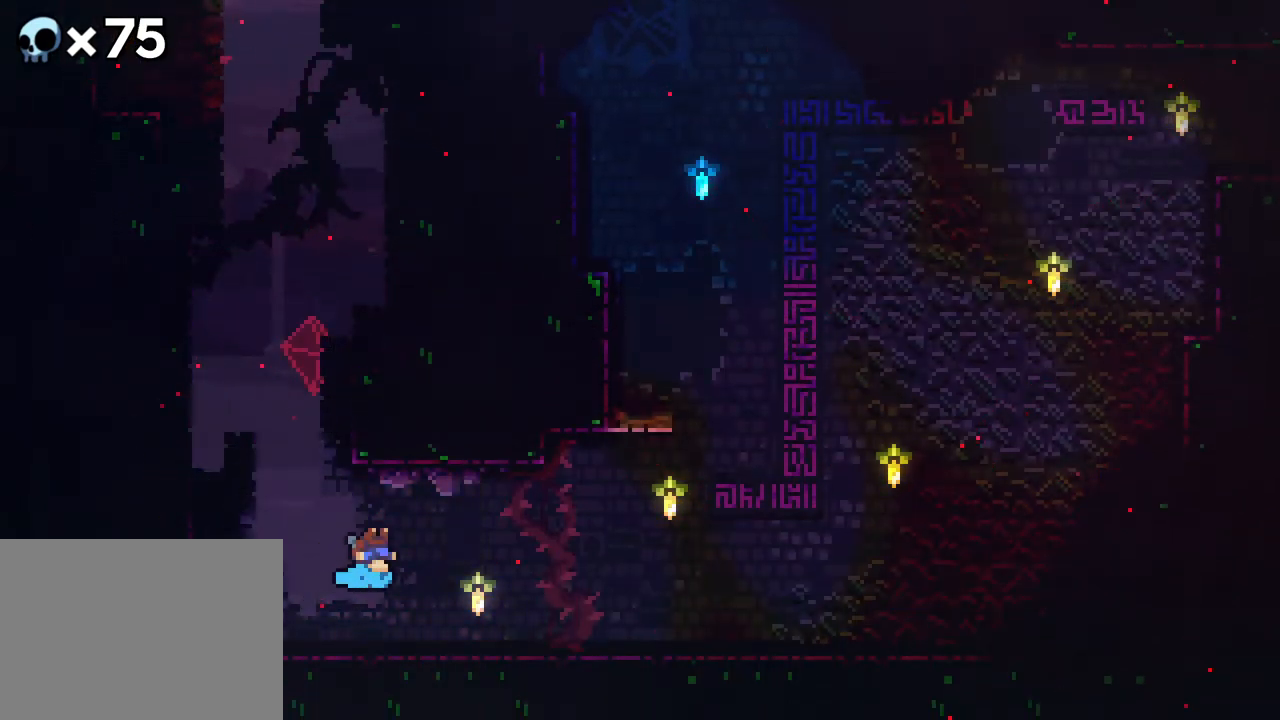
Gameplay with a controller (Xbox layout); each line is a JSON object with the inputs held at the frame after it. "events" lists button and stick changes between this image and that frame as [ms after this image, input, new state], when the widget could be followed in between. Not read: L1 L2 L3 R1 R3 SELECT START.
{"buttons": ["DPAD_LEFT"], "events": [[133, "DPAD_UP", "up"]]}
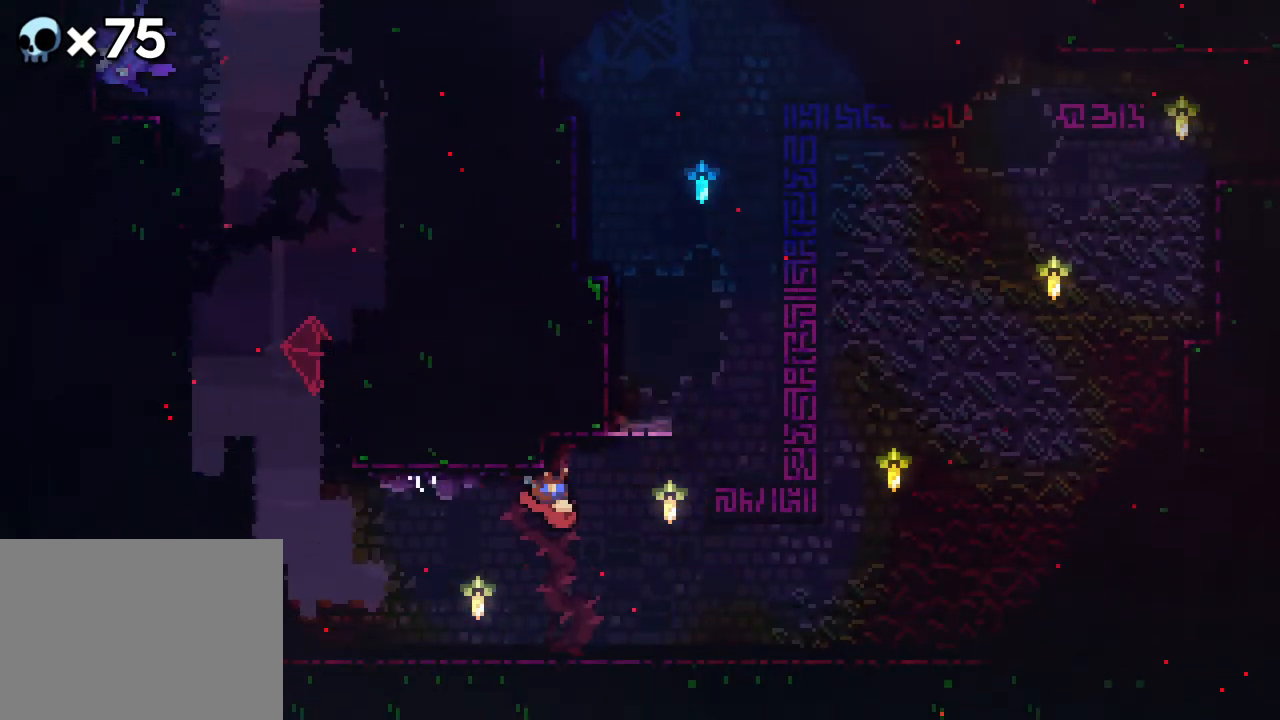
{"buttons": ["DPAD_LEFT"], "events": []}
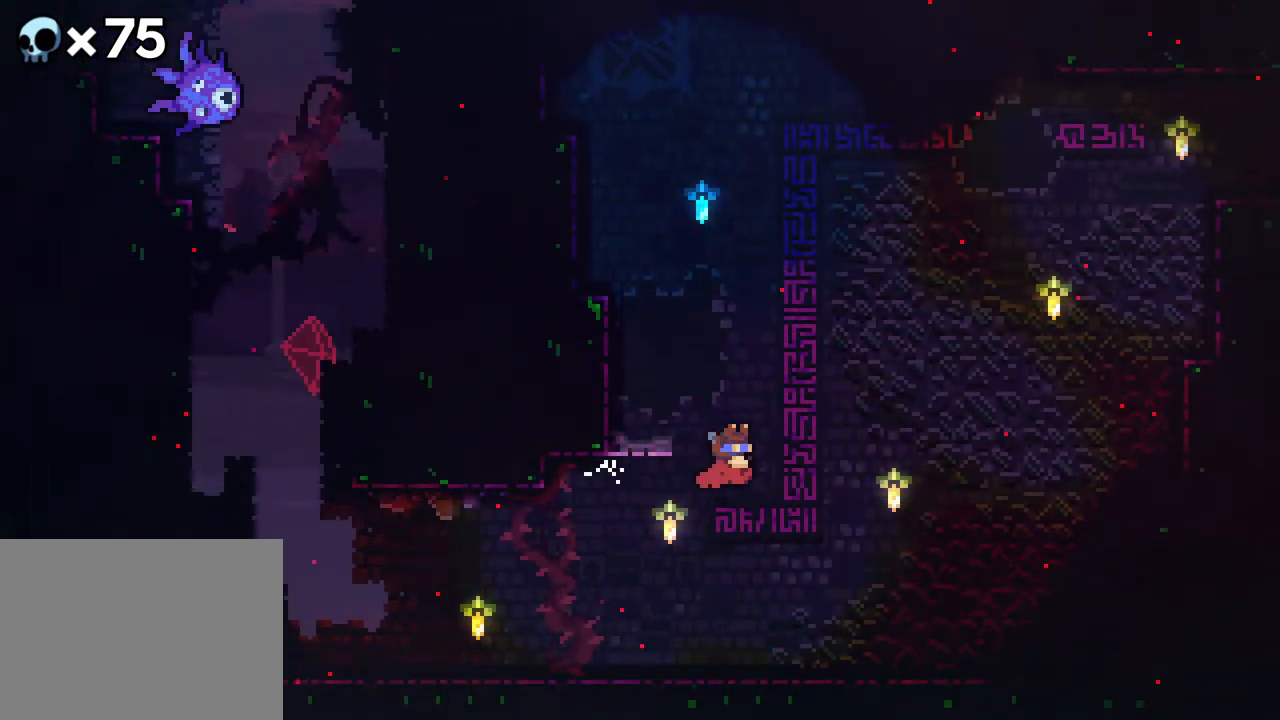
{"buttons": ["DPAD_LEFT"], "events": []}
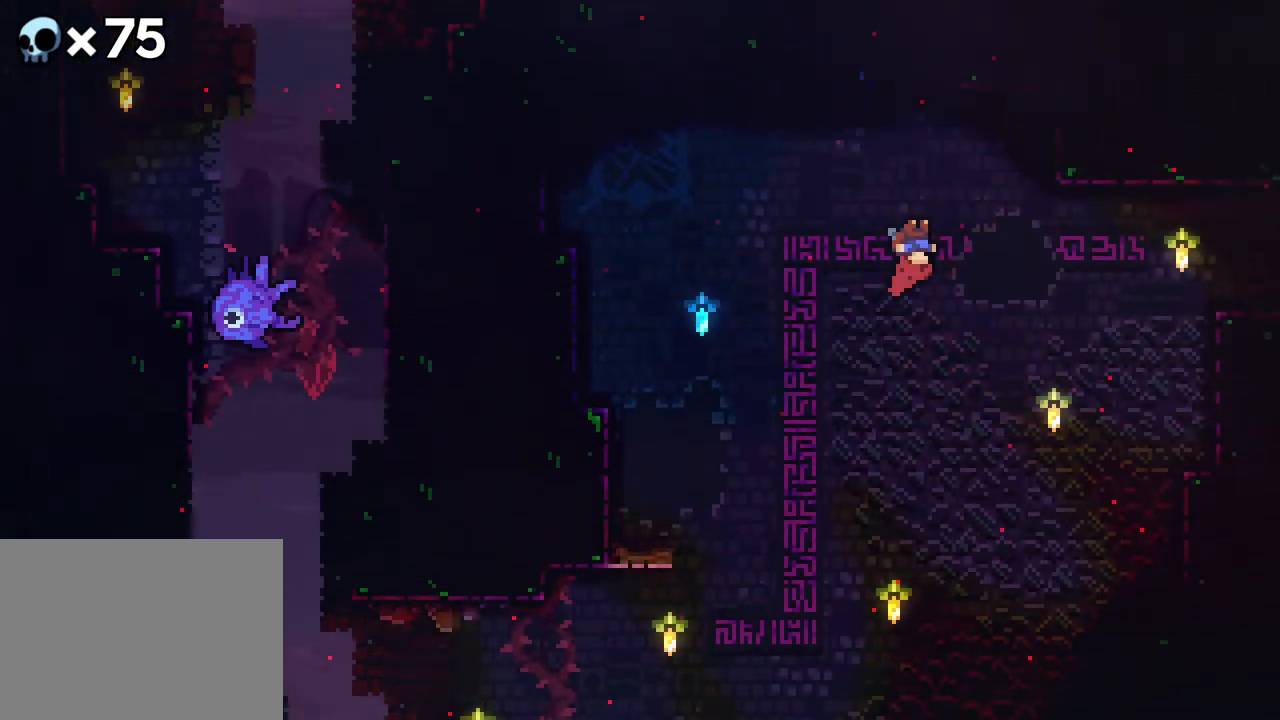
{"buttons": ["R2", "DPAD_LEFT"], "events": [[17, "A", "down"], [233, "A", "up"], [467, "R2", "down"]]}
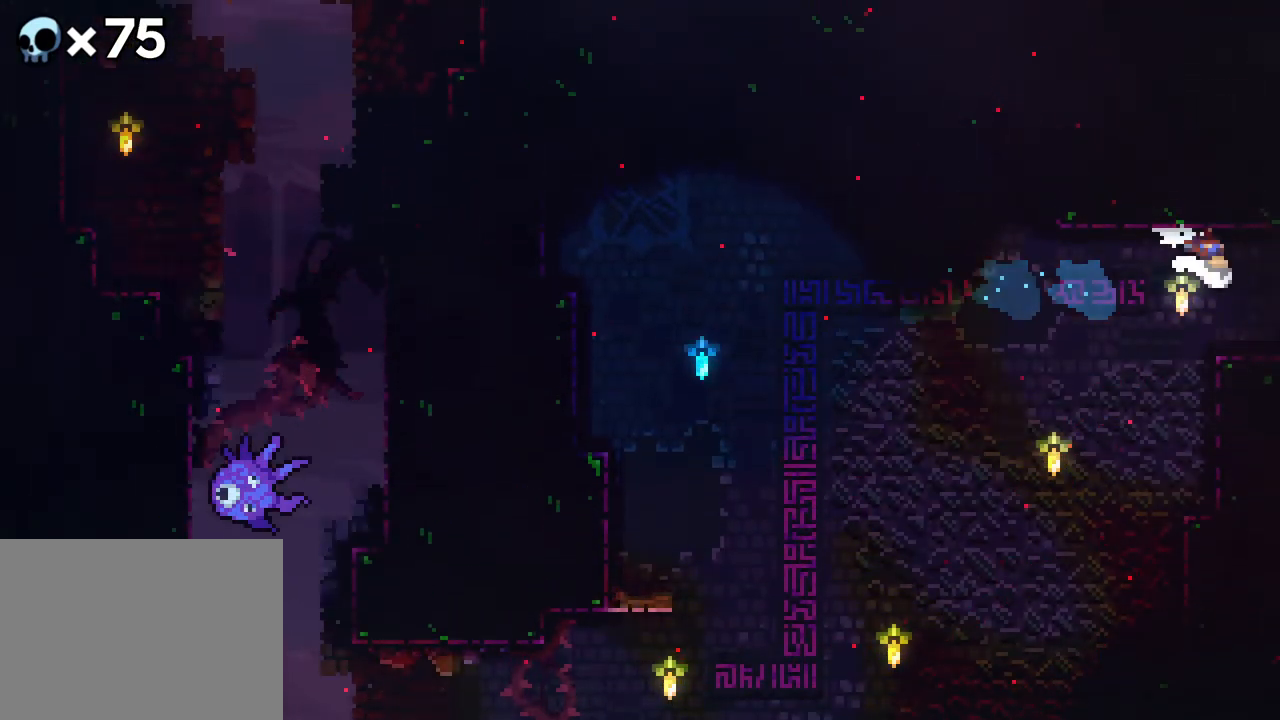
{"buttons": [], "events": [[217, "R2", "up"], [483, "DPAD_LEFT", "up"]]}
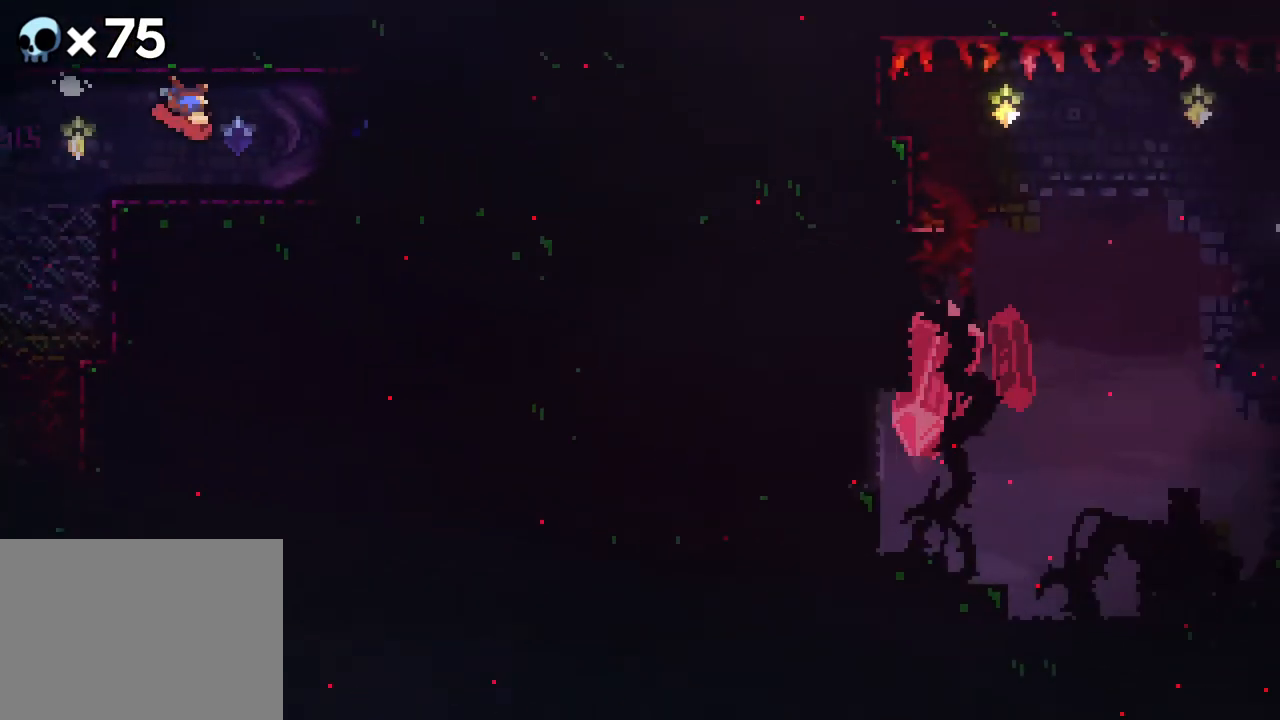
{"buttons": ["DPAD_LEFT"], "events": [[500, "DPAD_LEFT", "down"]]}
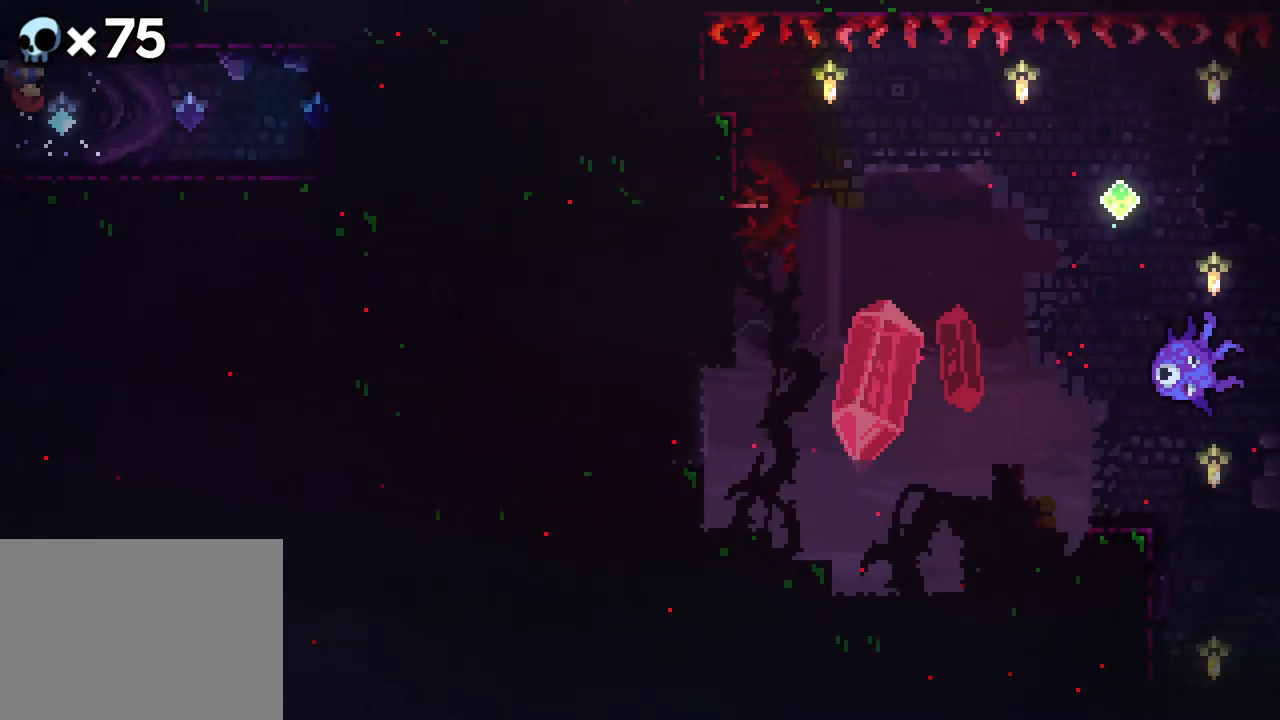
{"buttons": ["DPAD_LEFT"], "events": []}
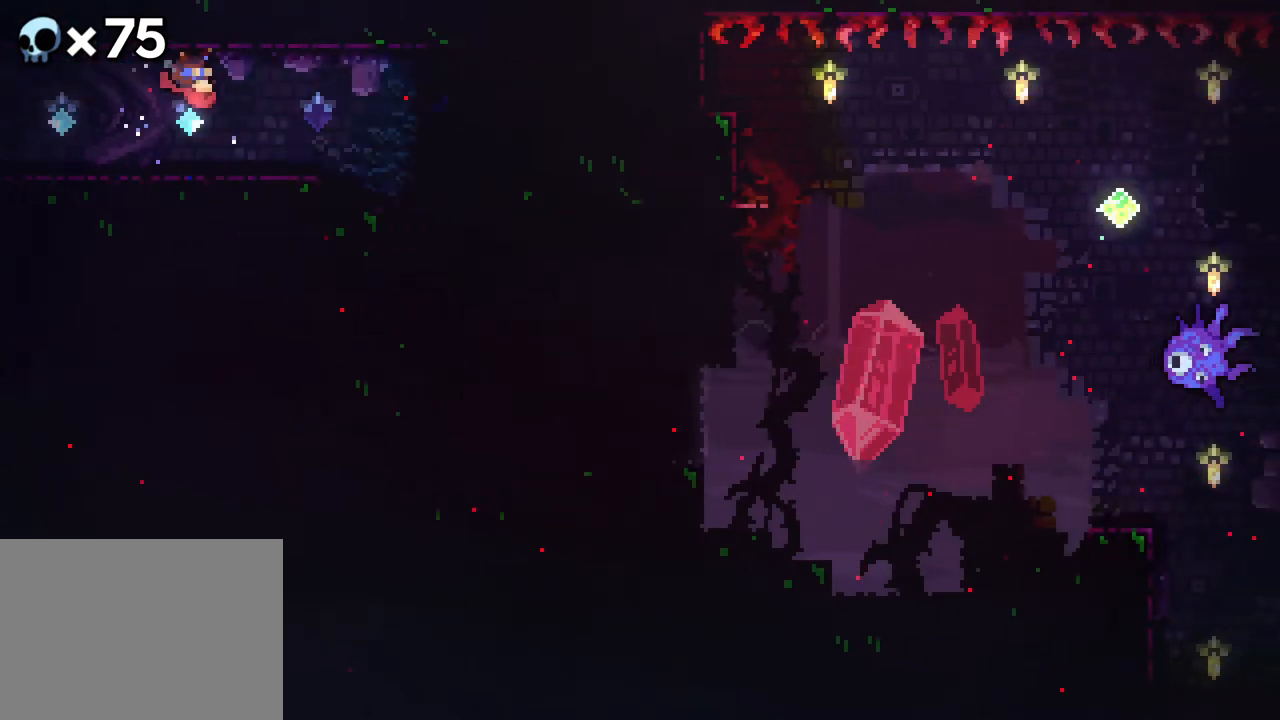
{"buttons": ["DPAD_LEFT"], "events": []}
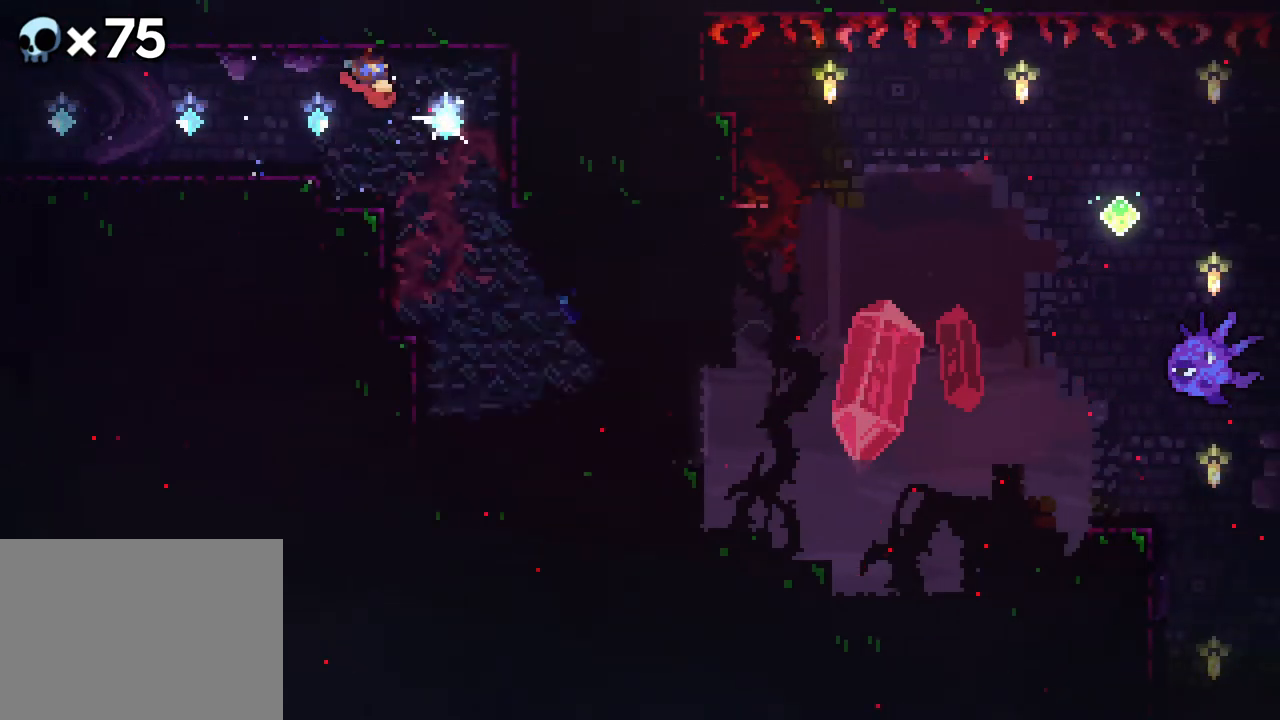
{"buttons": ["DPAD_UP", "DPAD_LEFT"], "events": [[217, "B", "down"], [483, "B", "up"], [500, "DPAD_UP", "down"]]}
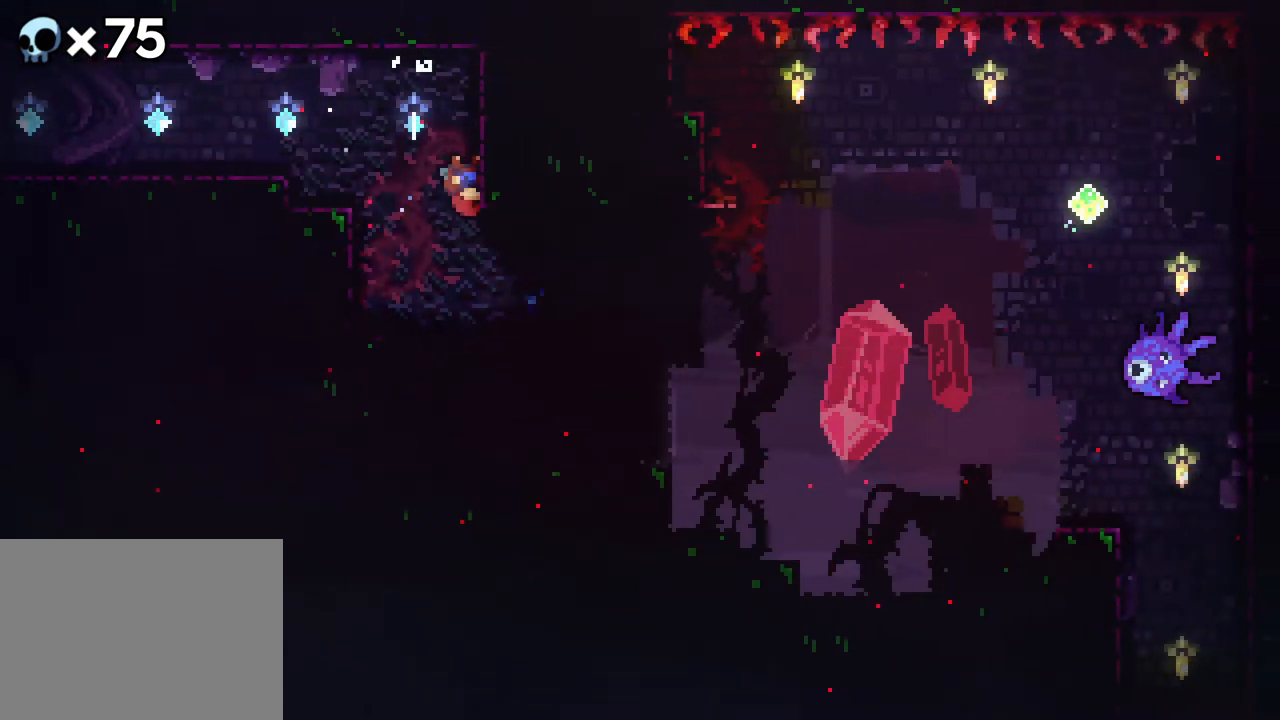
{"buttons": [], "events": [[33, "A", "down"], [317, "A", "up"], [333, "DPAD_LEFT", "up"], [383, "DPAD_UP", "up"]]}
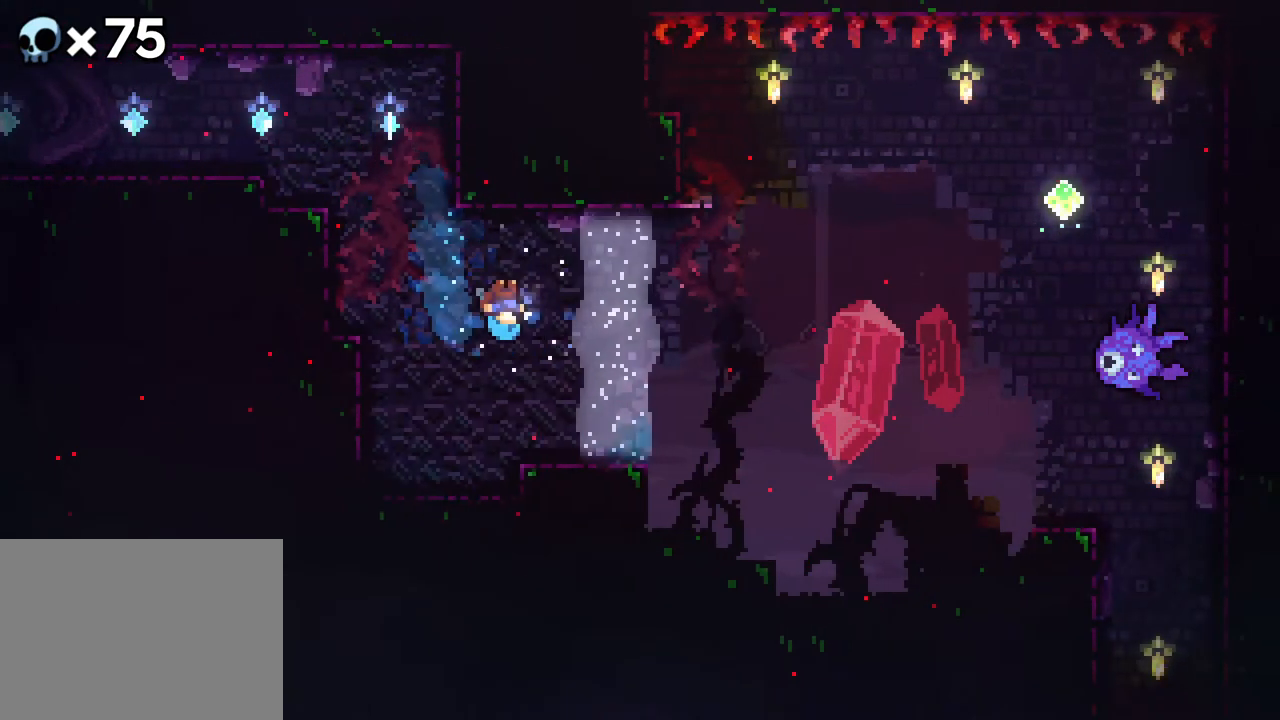
{"buttons": [], "events": []}
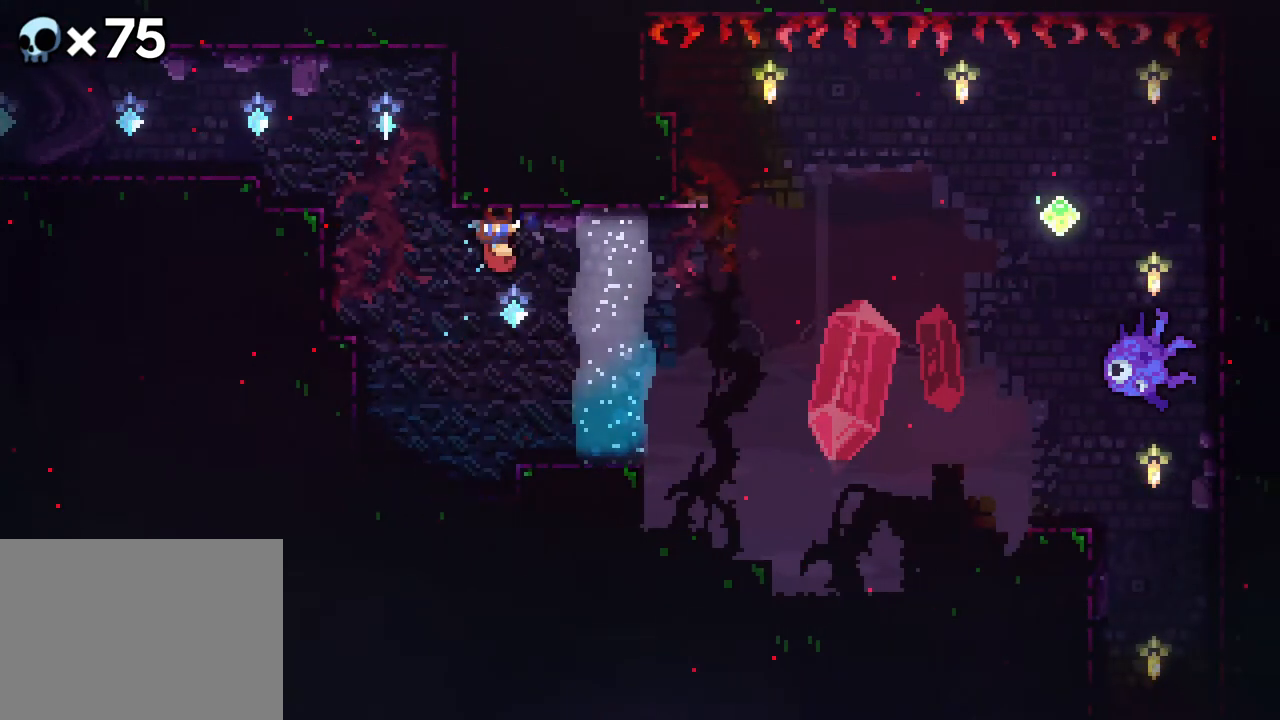
{"buttons": ["DPAD_LEFT"], "events": [[217, "DPAD_LEFT", "down"]]}
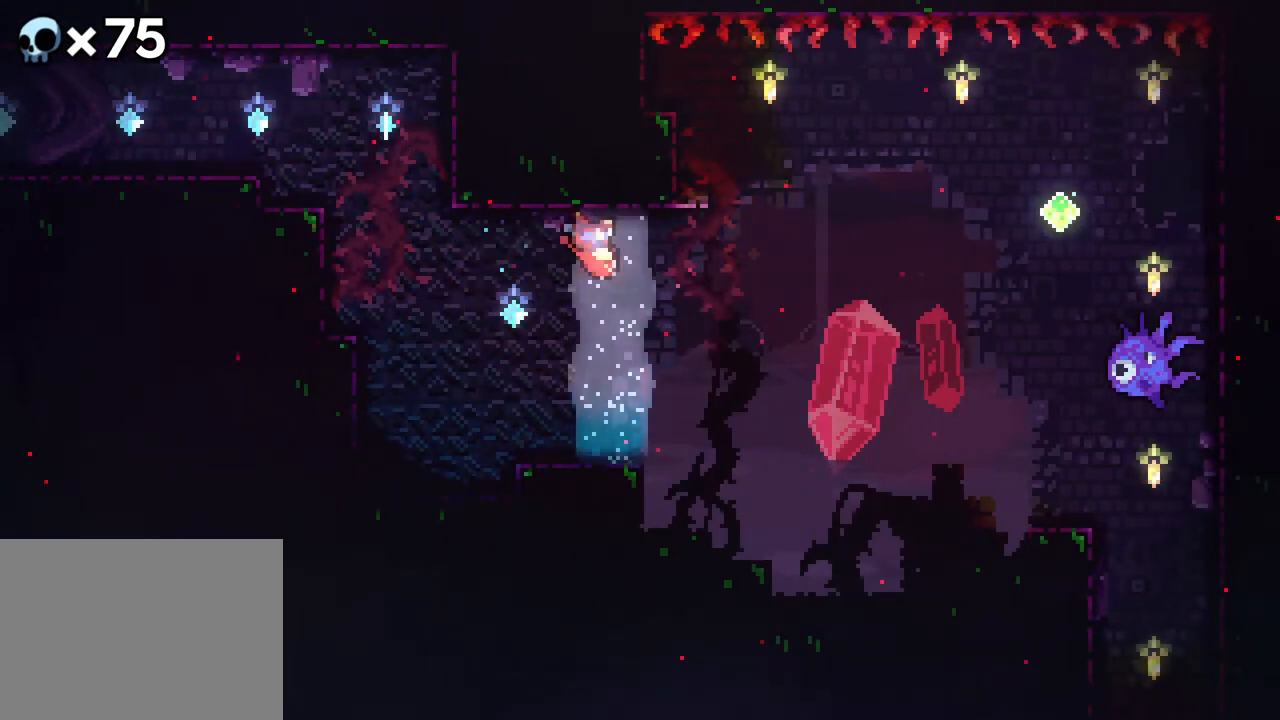
{"buttons": ["B", "DPAD_LEFT"], "events": [[267, "B", "down"]]}
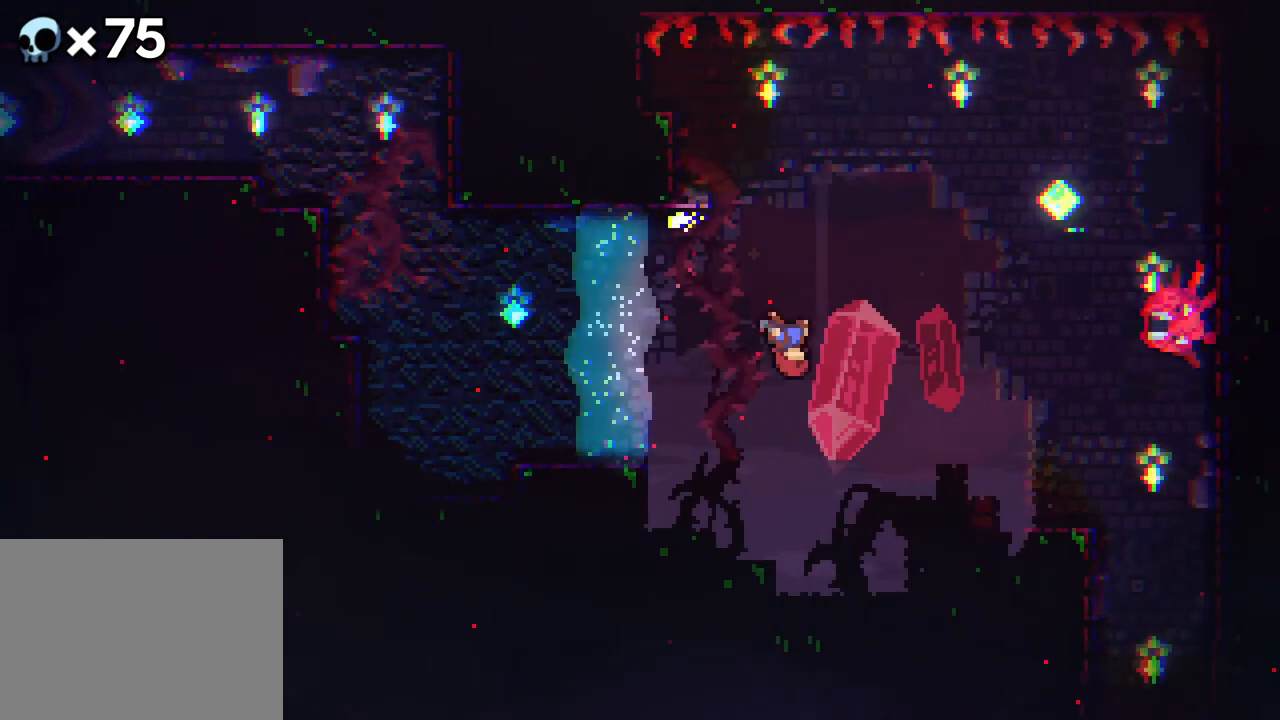
{"buttons": ["DPAD_UP", "DPAD_LEFT"], "events": [[117, "B", "up"], [117, "DPAD_UP", "down"], [233, "A", "down"], [450, "A", "up"]]}
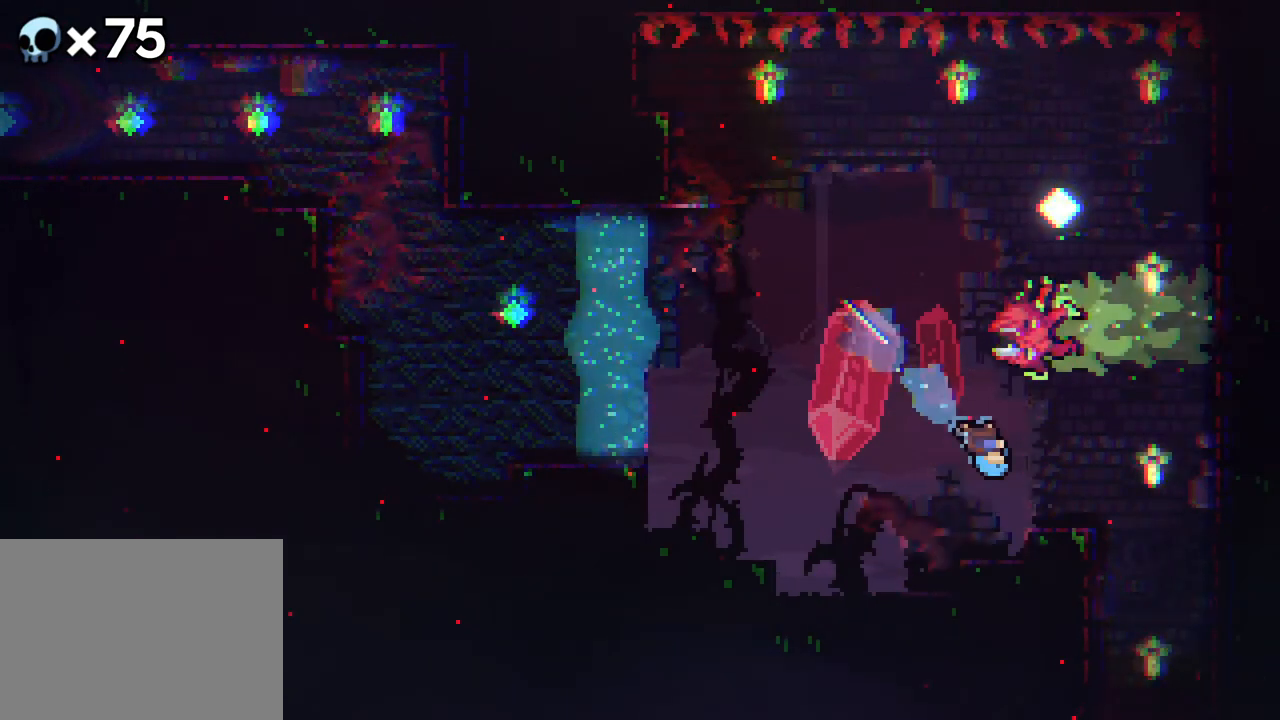
{"buttons": ["DPAD_RIGHT"], "events": [[150, "R2", "down"], [367, "DPAD_UP", "up"], [400, "DPAD_LEFT", "up"], [400, "R2", "up"], [500, "DPAD_RIGHT", "down"]]}
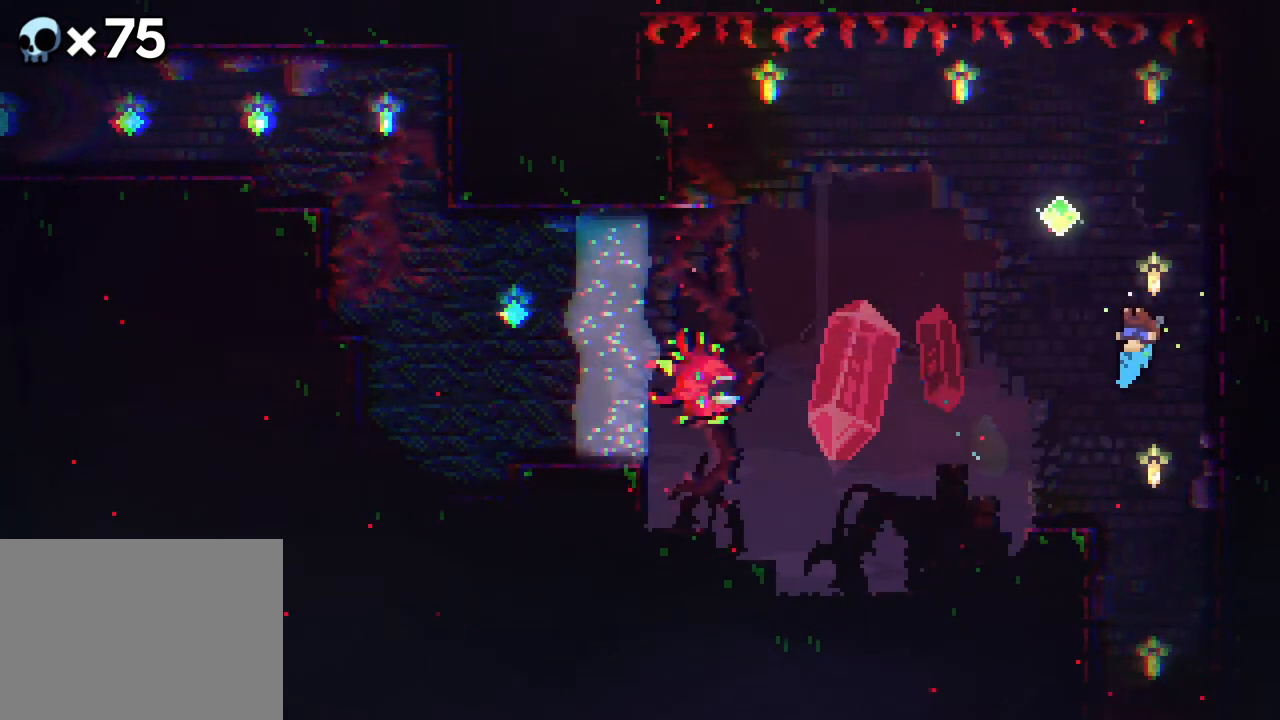
{"buttons": ["A", "DPAD_UP", "DPAD_LEFT"], "events": [[183, "DPAD_UP", "down"], [317, "A", "down"], [333, "DPAD_LEFT", "down"], [383, "DPAD_RIGHT", "up"]]}
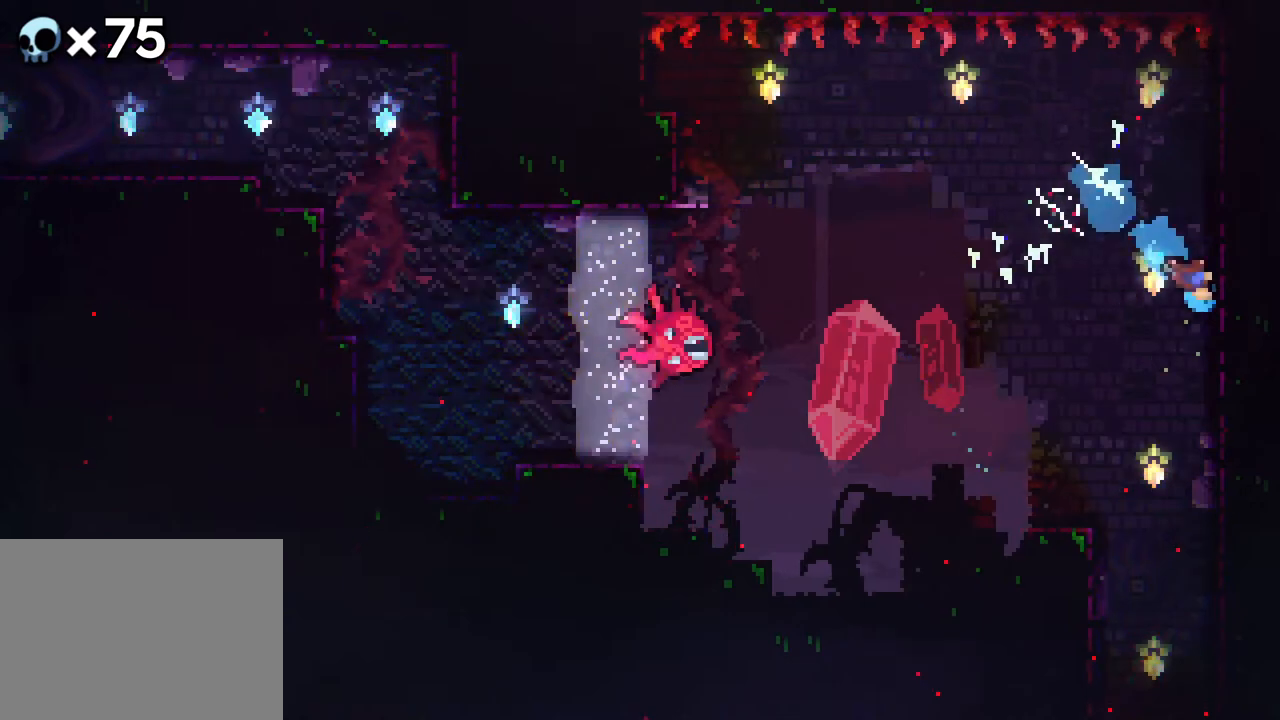
{"buttons": ["R2", "DPAD_UP", "DPAD_LEFT"], "events": [[167, "R2", "down"], [183, "A", "up"]]}
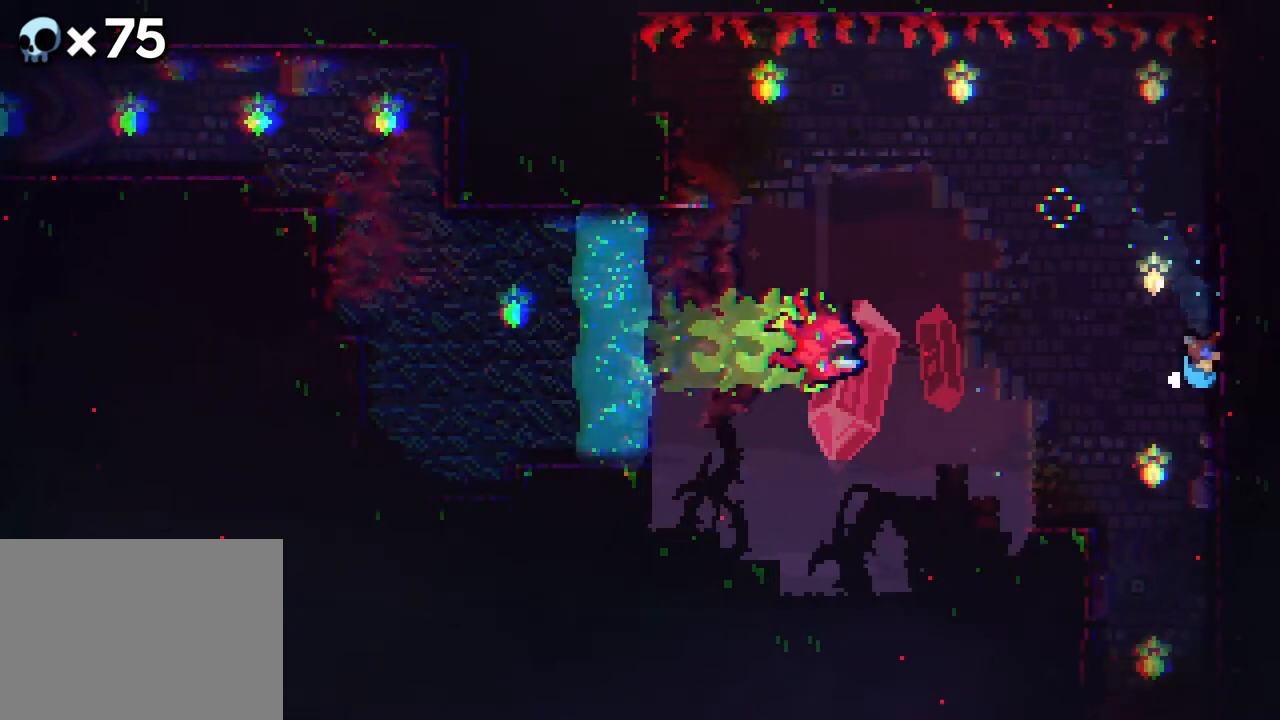
{"buttons": ["B", "R2", "DPAD_UP", "DPAD_LEFT"], "events": [[267, "B", "down"]]}
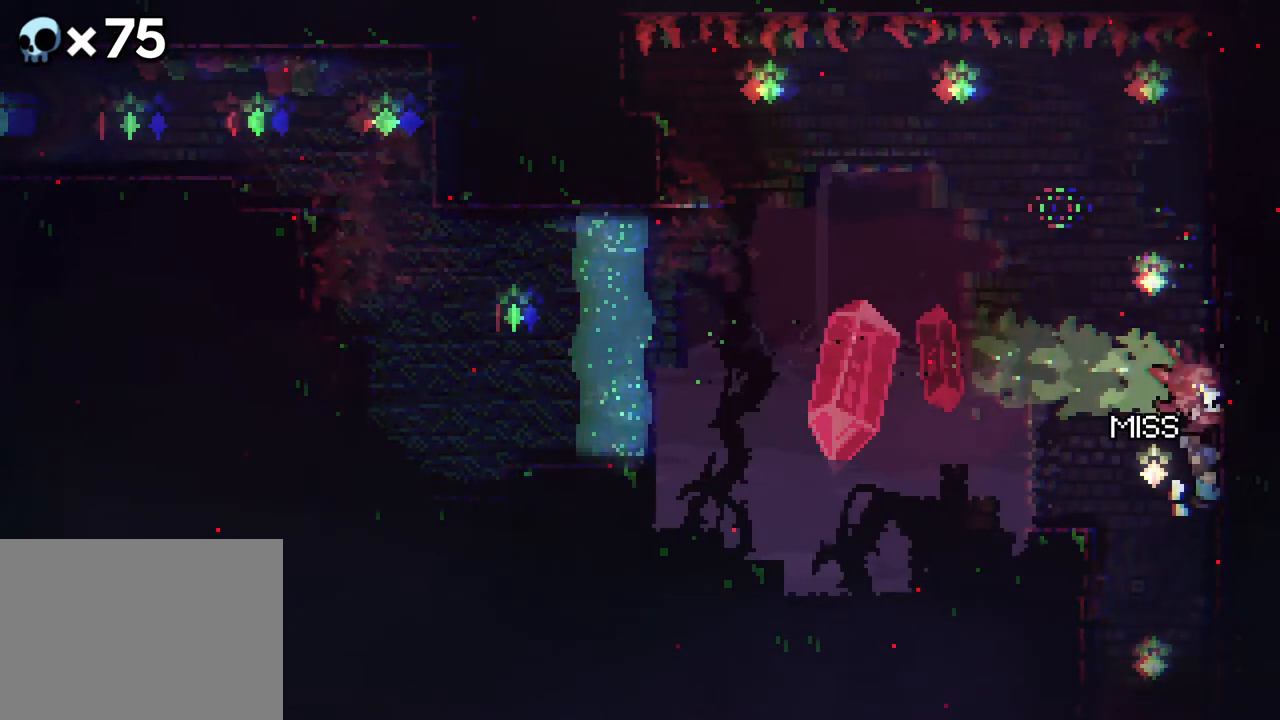
{"buttons": ["R2", "DPAD_UP", "DPAD_LEFT"], "events": [[183, "B", "up"]]}
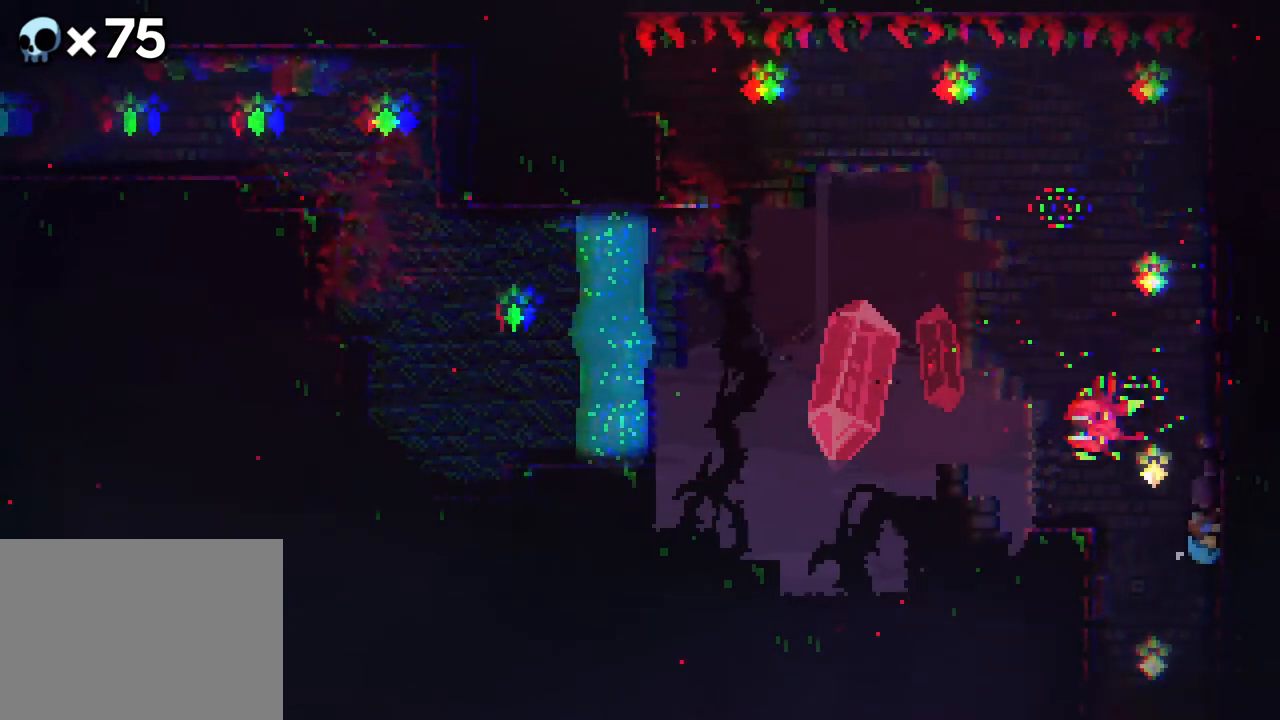
{"buttons": ["R2", "DPAD_UP", "DPAD_LEFT"], "events": []}
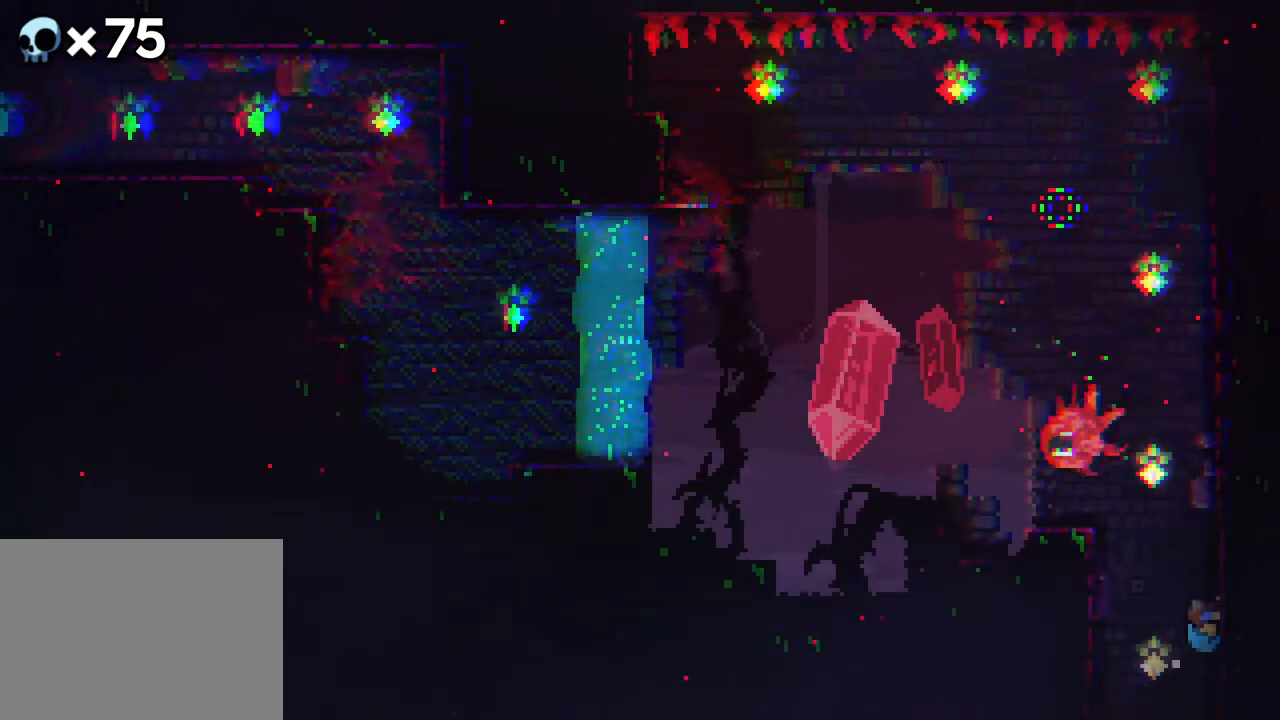
{"buttons": ["B", "R2", "DPAD_UP", "DPAD_LEFT"], "events": [[217, "B", "down"]]}
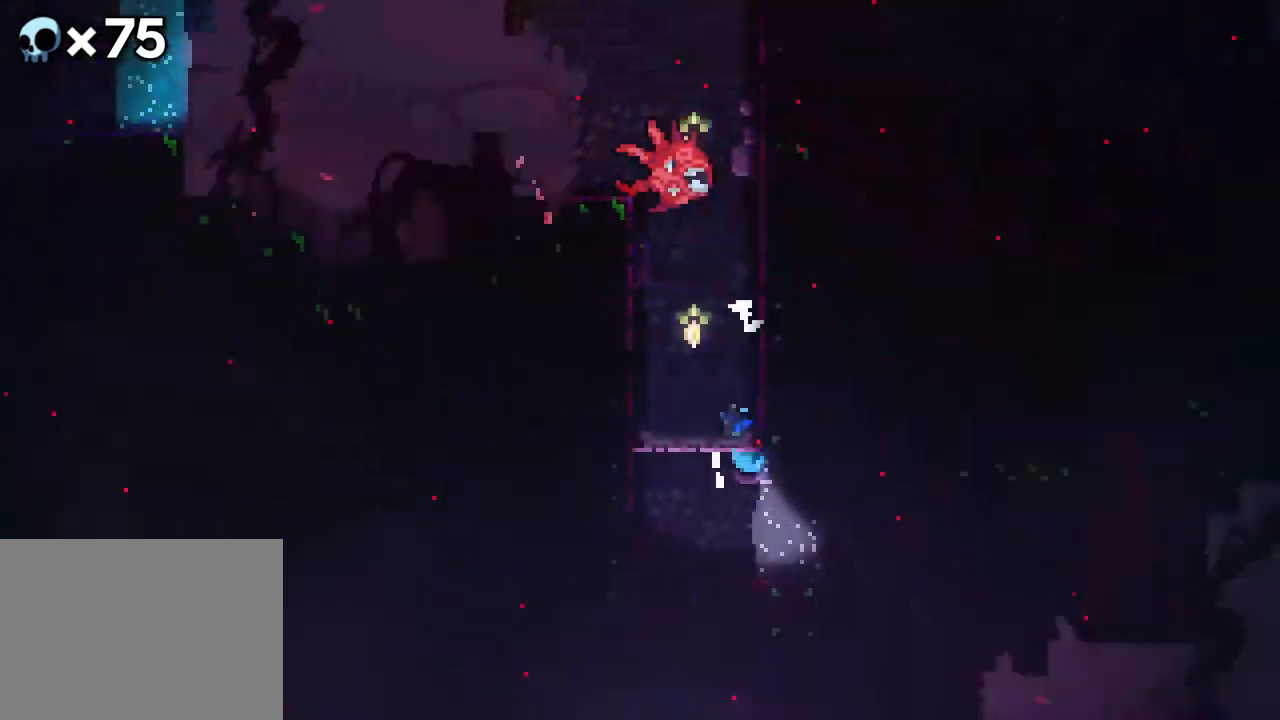
{"buttons": ["R2", "DPAD_UP", "DPAD_LEFT"], "events": [[467, "B", "up"]]}
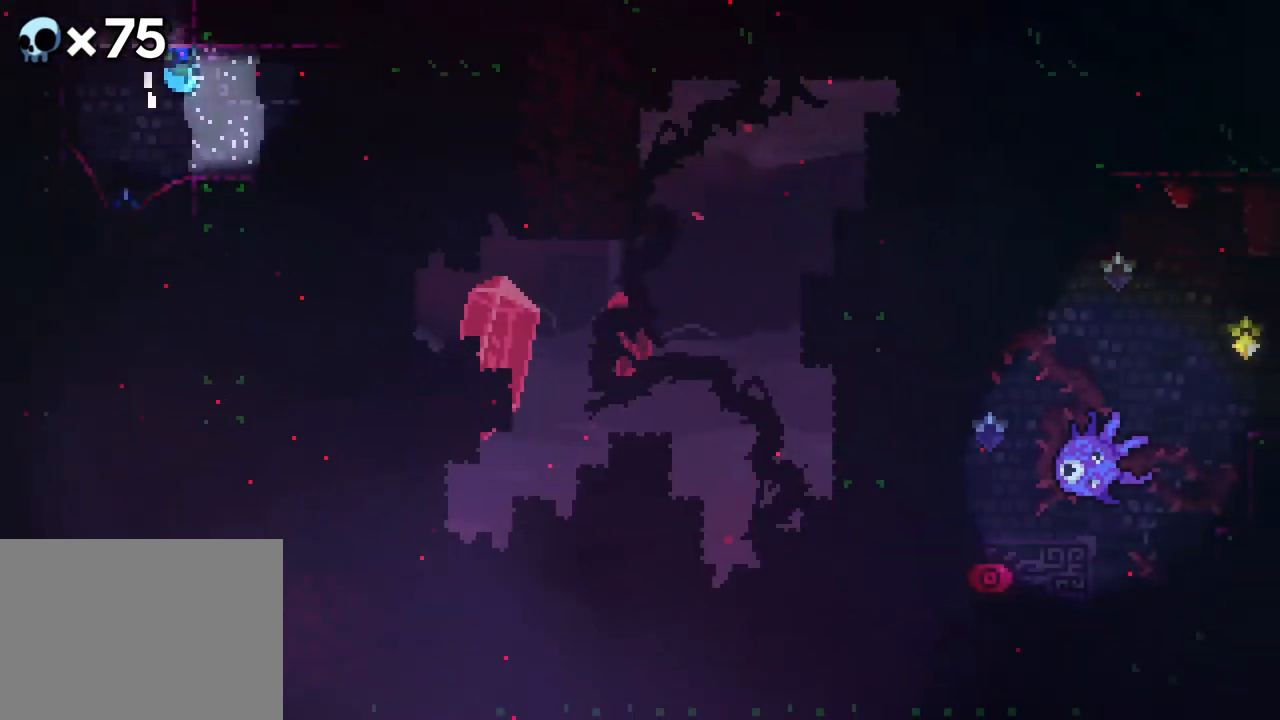
{"buttons": [], "events": [[150, "DPAD_UP", "up"], [200, "DPAD_LEFT", "up"], [383, "R2", "up"]]}
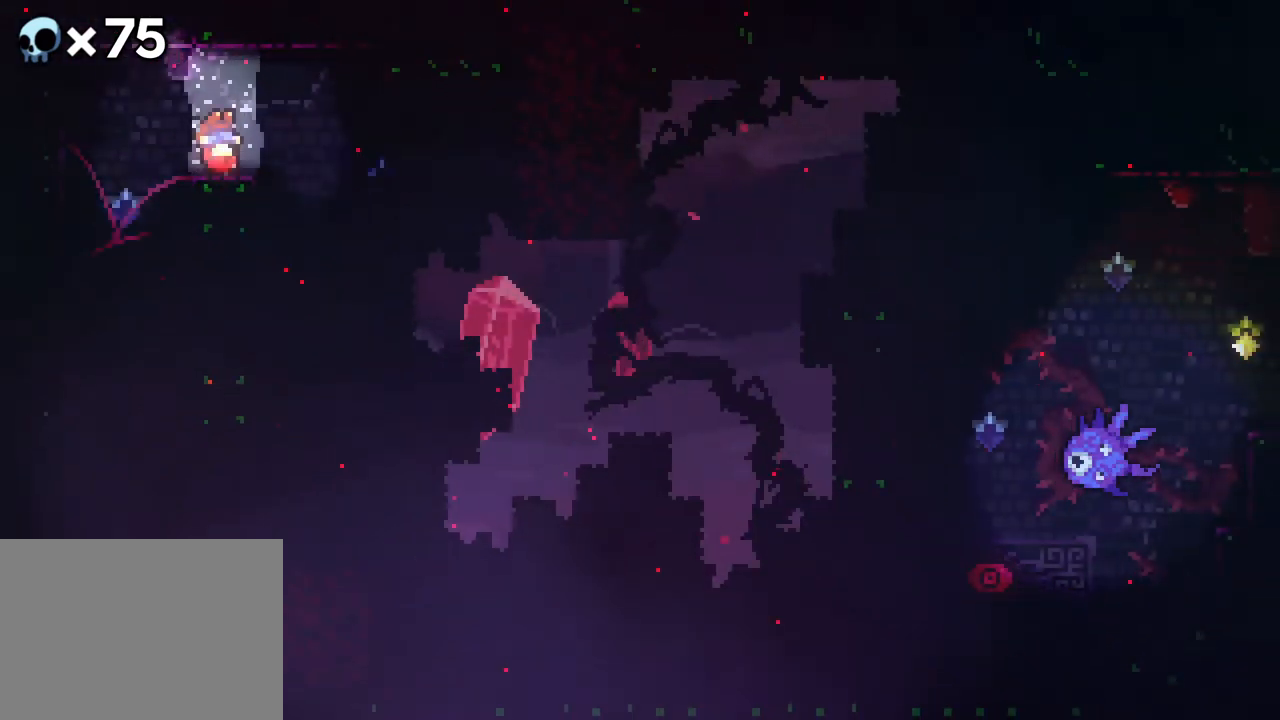
{"buttons": [], "events": []}
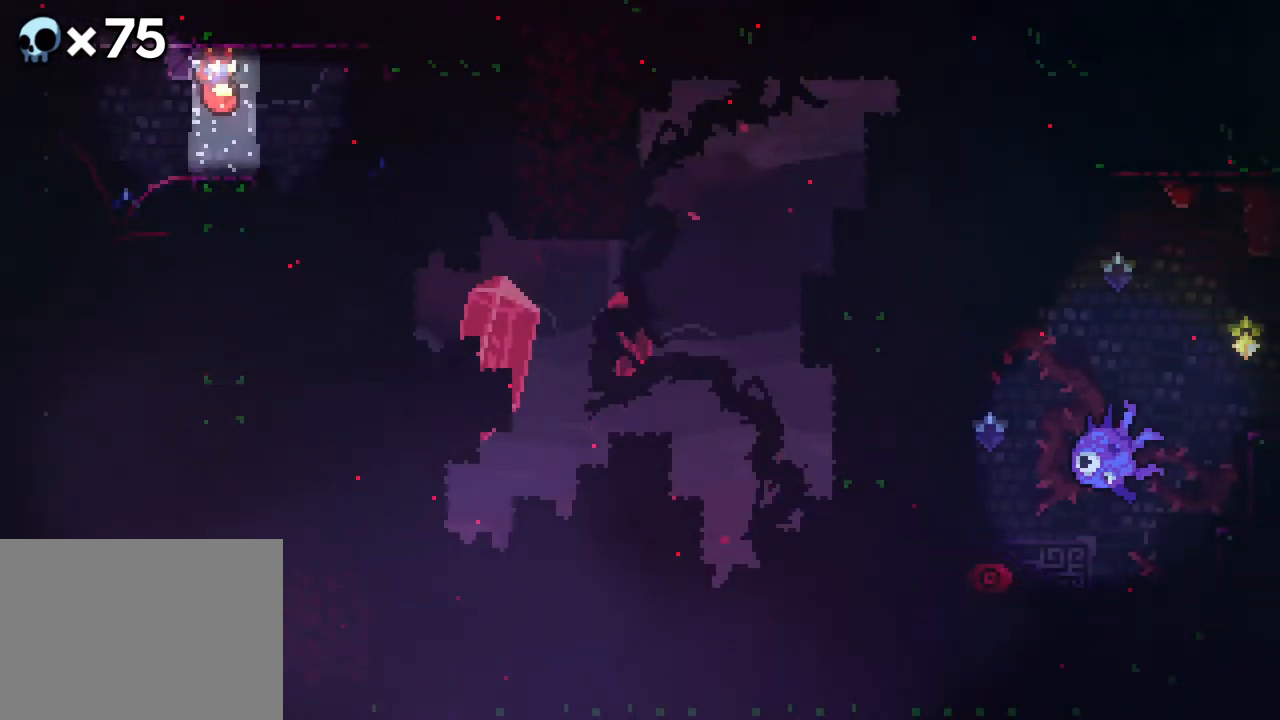
{"buttons": ["B", "DPAD_LEFT"], "events": [[50, "DPAD_LEFT", "down"], [433, "B", "down"]]}
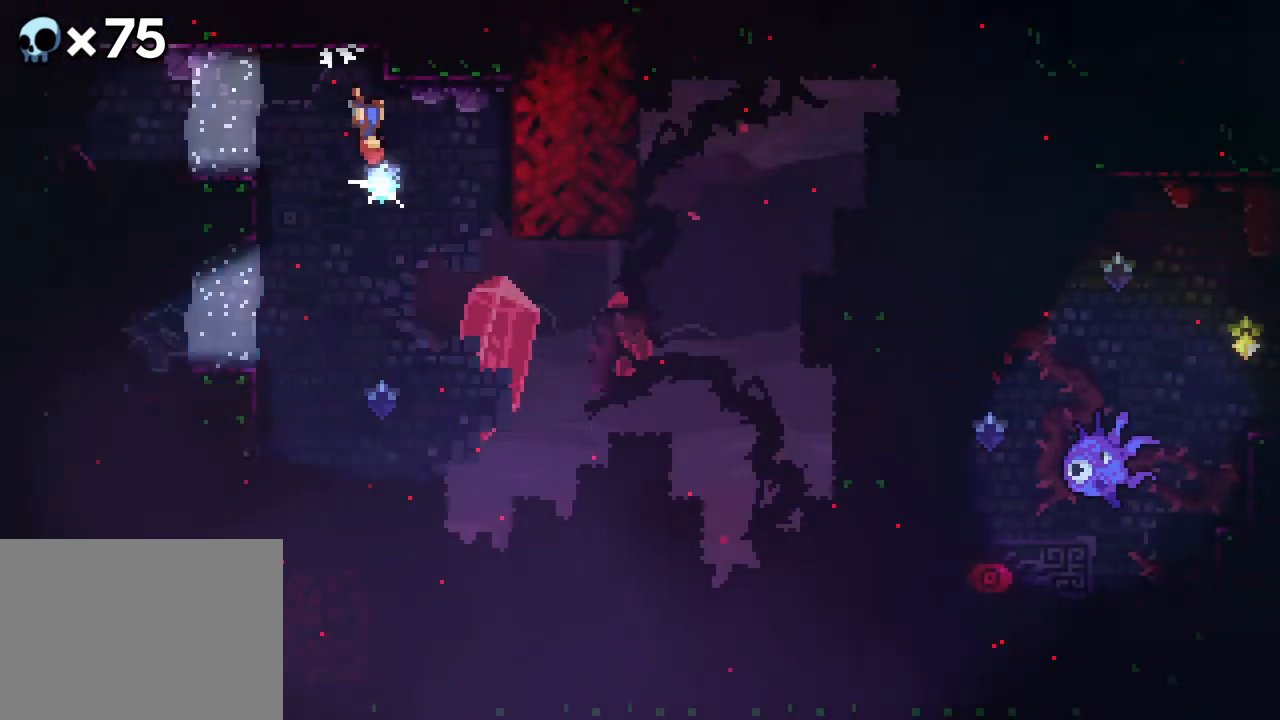
{"buttons": ["B", "DPAD_LEFT"], "events": [[33, "B", "up"], [383, "B", "down"]]}
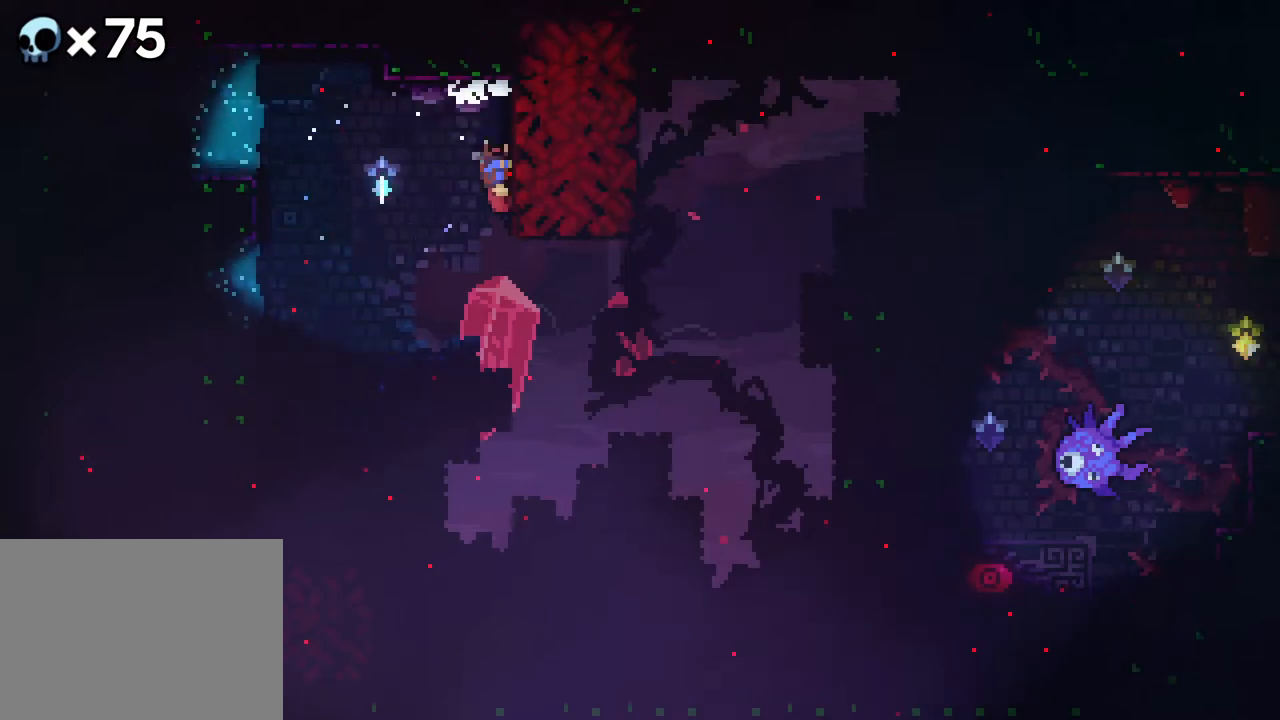
{"buttons": ["R2", "DPAD_UP", "DPAD_LEFT"], "events": [[217, "DPAD_UP", "down"], [233, "R2", "down"], [267, "B", "up"]]}
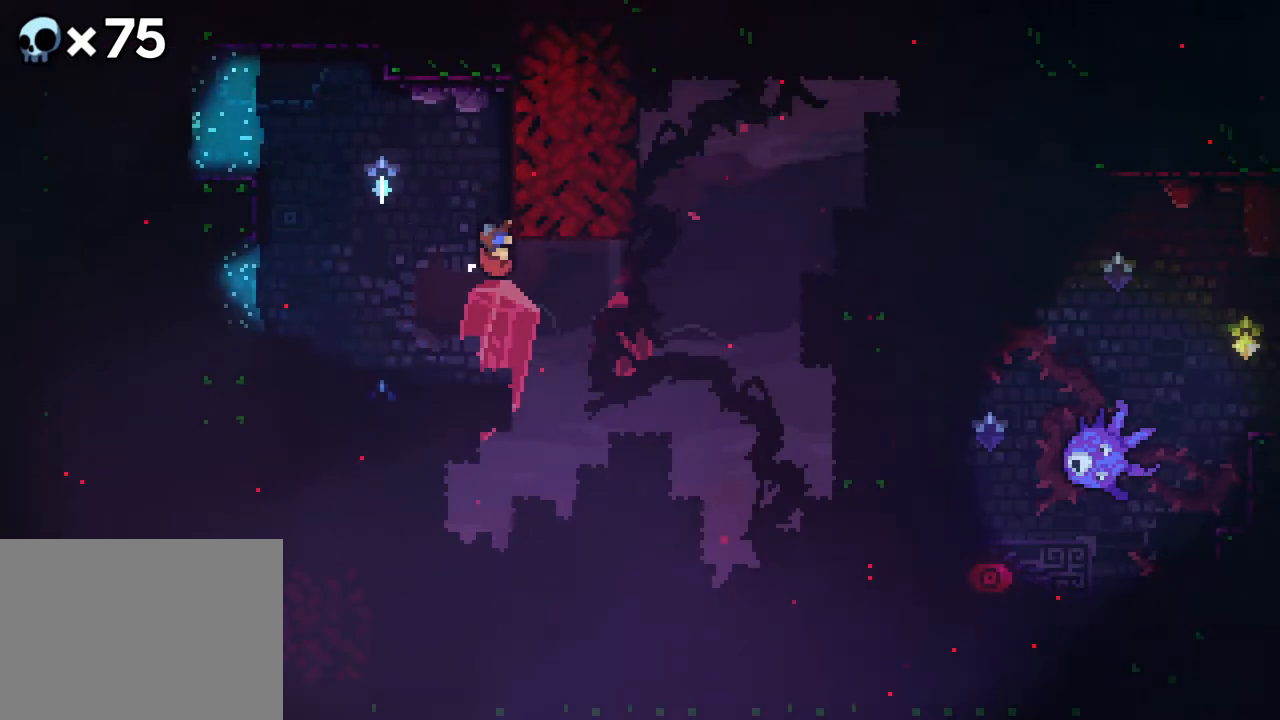
{"buttons": [], "events": [[283, "DPAD_LEFT", "up"], [283, "DPAD_UP", "up"], [333, "R2", "up"]]}
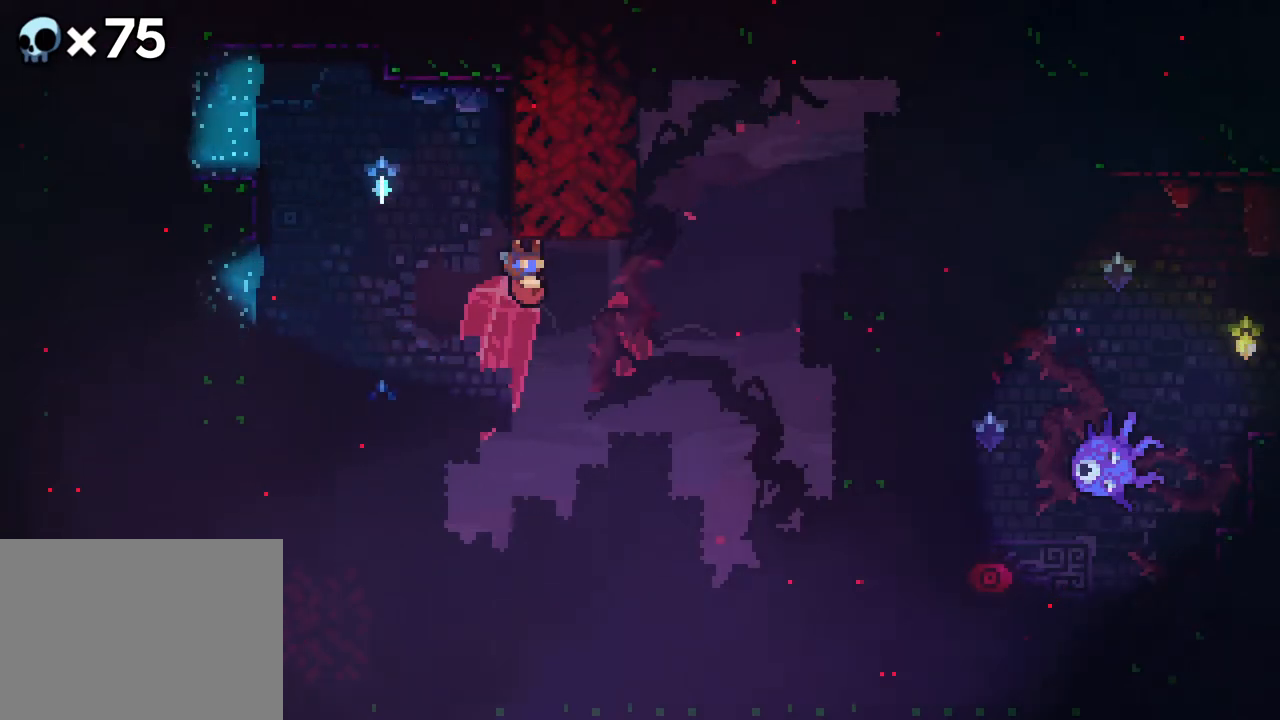
{"buttons": ["B", "DPAD_UP", "DPAD_RIGHT"], "events": [[200, "B", "down"], [200, "DPAD_RIGHT", "down"], [200, "DPAD_UP", "down"]]}